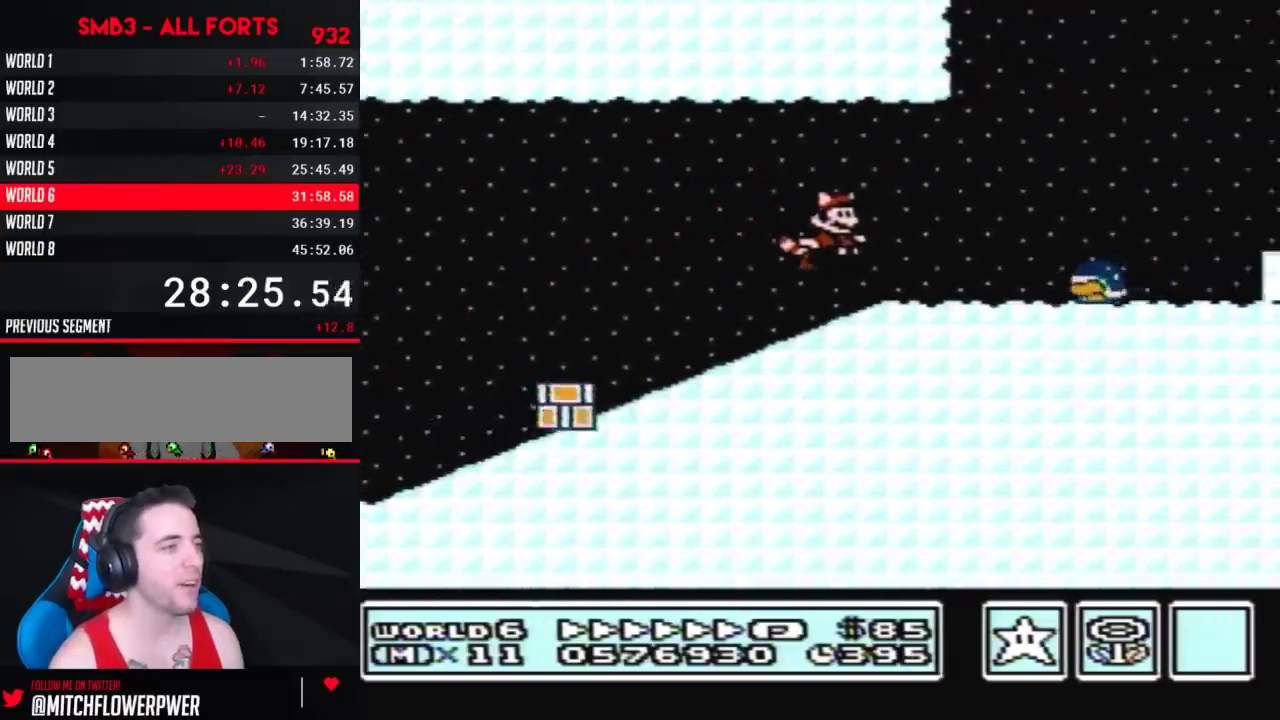
Gameplay with a controller (Nintendo layout); each line is a JSON object with the inputs held at the frame after it. "events" lists button and stick changes between this image and that frame as [ms after this image, input, new state], when the widget could be followed in between. Not read: L3 R3.
{"buttons": ["A", "B", "DPAD_RIGHT"], "events": [[33, "B", "up"], [83, "B", "down"], [467, "A", "down"]]}
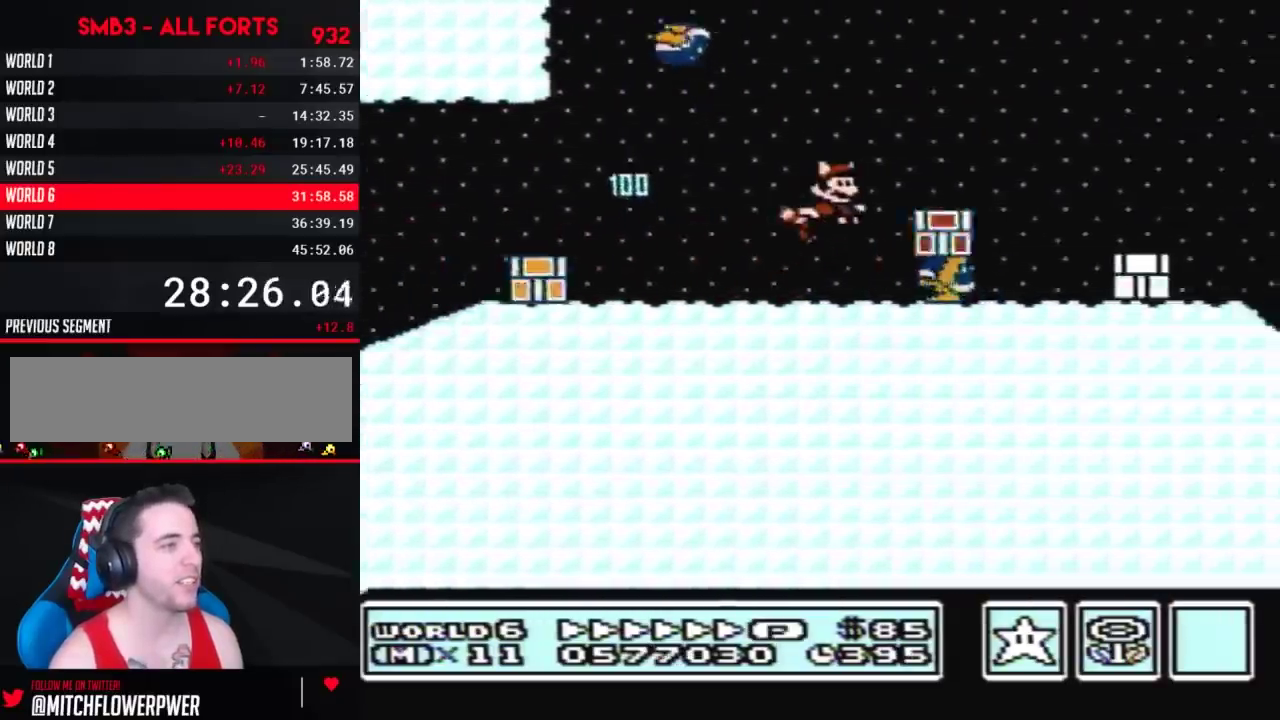
{"buttons": ["B", "DPAD_RIGHT"], "events": [[67, "A", "up"]]}
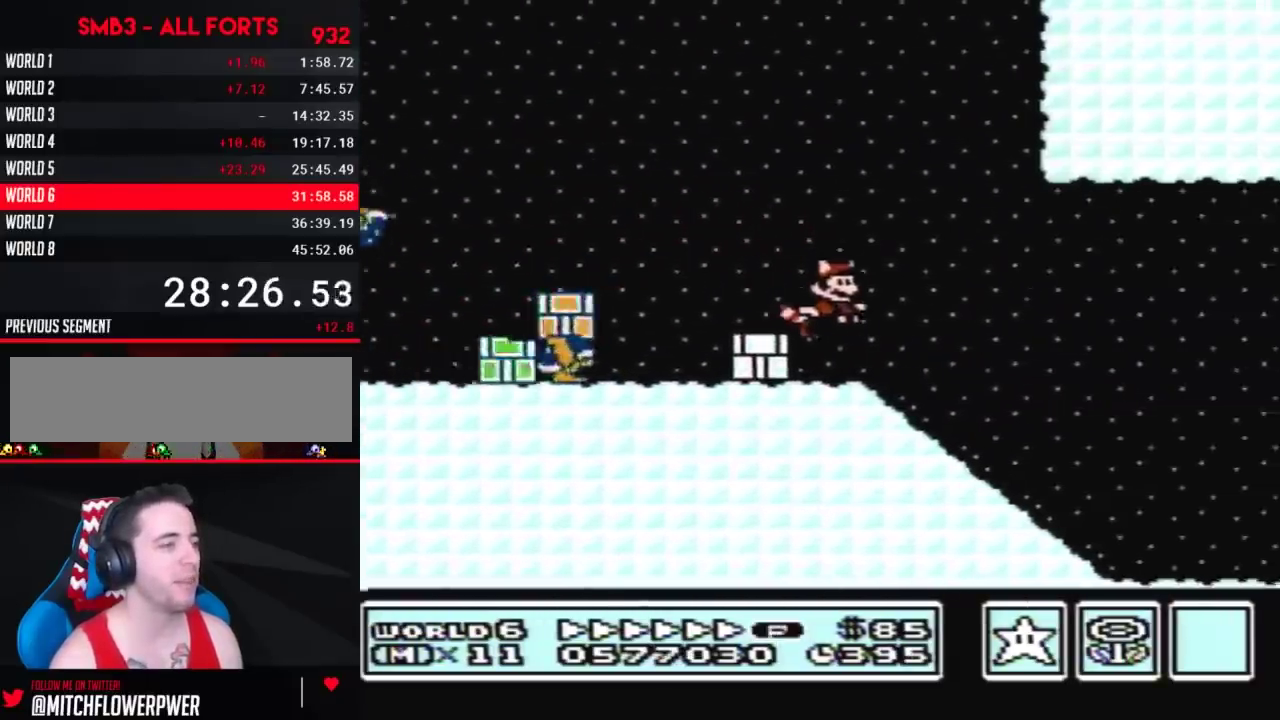
{"buttons": ["A", "B", "DPAD_RIGHT"], "events": [[367, "A", "down"]]}
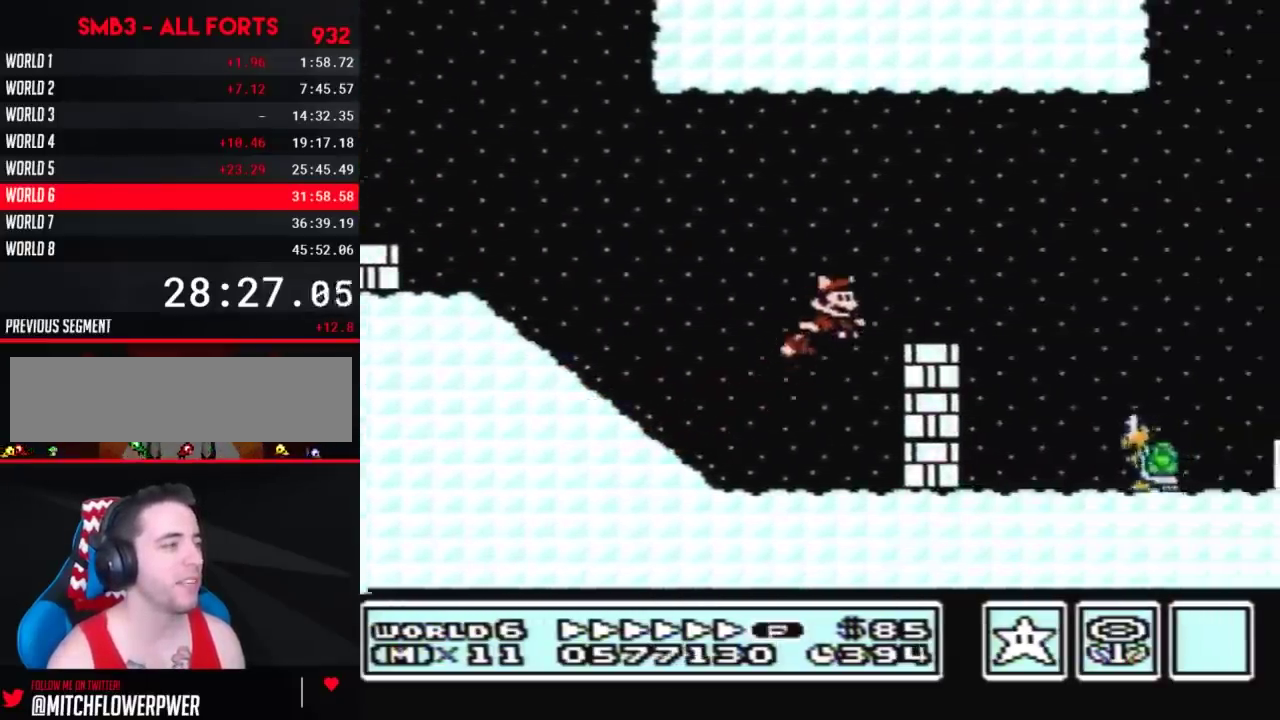
{"buttons": ["A", "B", "DPAD_RIGHT"], "events": [[383, "A", "up"], [450, "A", "down"]]}
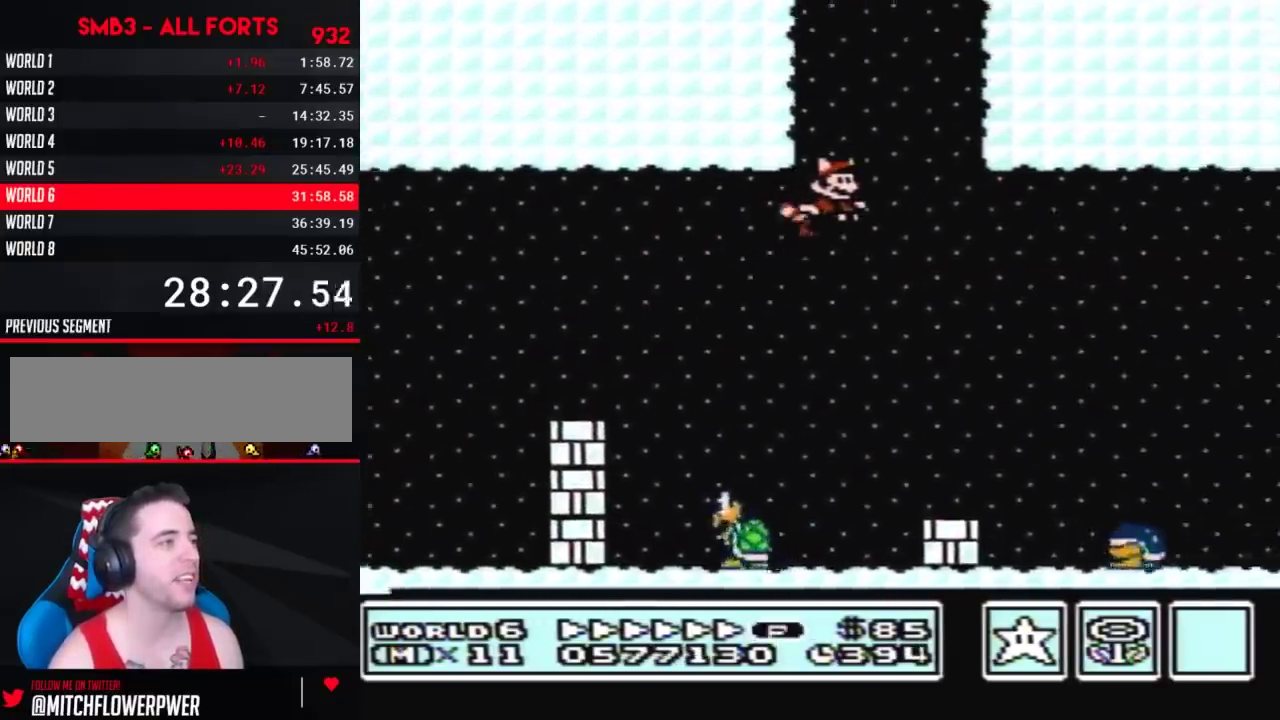
{"buttons": ["A", "B", "DPAD_LEFT"], "events": [[17, "A", "up"], [83, "A", "down"], [133, "A", "up"], [200, "A", "down"], [267, "A", "up"], [267, "DPAD_LEFT", "down"], [267, "DPAD_RIGHT", "up"], [450, "A", "down"]]}
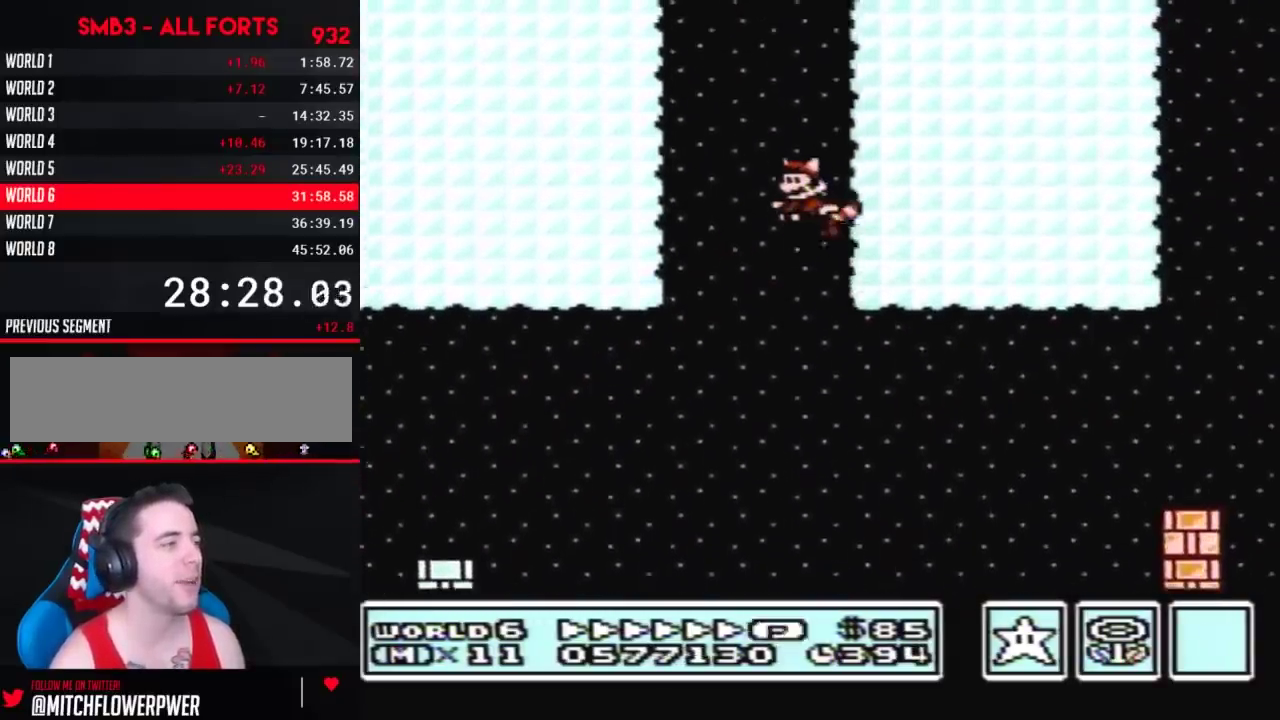
{"buttons": ["A", "B"], "events": [[50, "A", "up"], [100, "A", "down"], [167, "A", "up"], [200, "DPAD_LEFT", "up"], [233, "DPAD_RIGHT", "down"], [300, "DPAD_RIGHT", "up"], [367, "A", "down"]]}
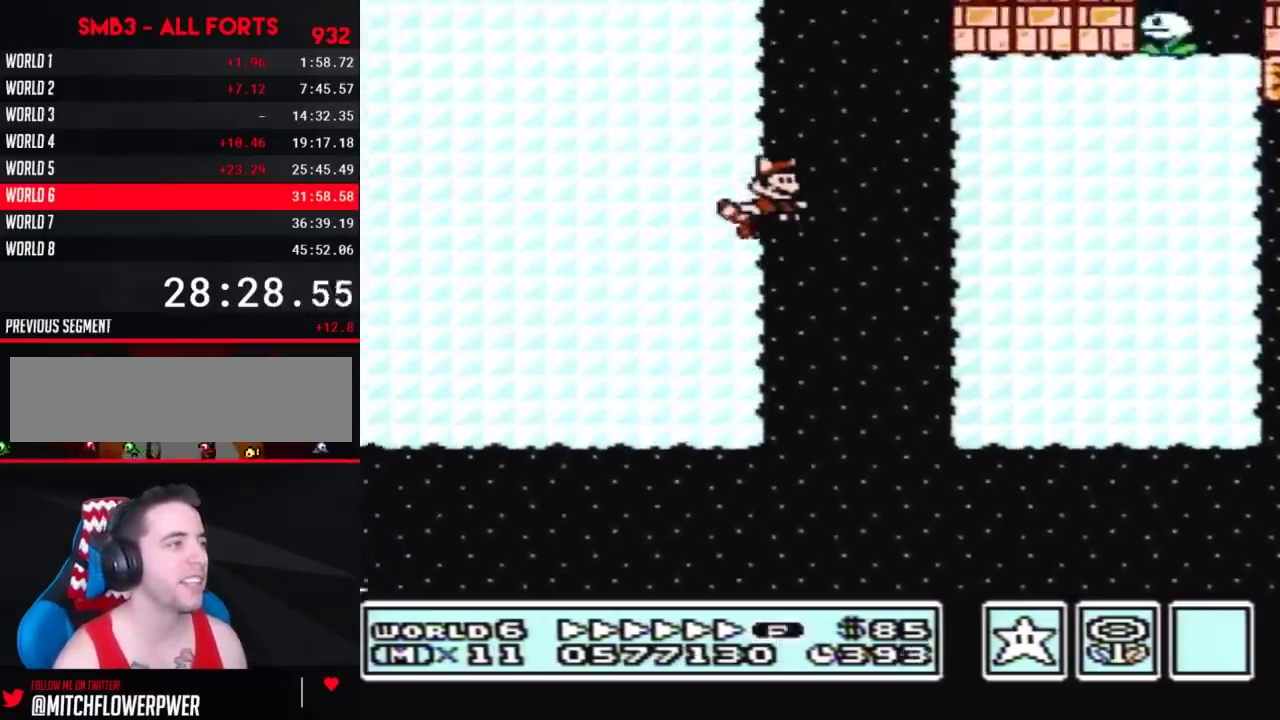
{"buttons": ["B"], "events": [[50, "A", "up"], [100, "A", "down"], [167, "A", "up"], [233, "A", "down"], [300, "A", "up"], [383, "A", "down"], [450, "A", "up"]]}
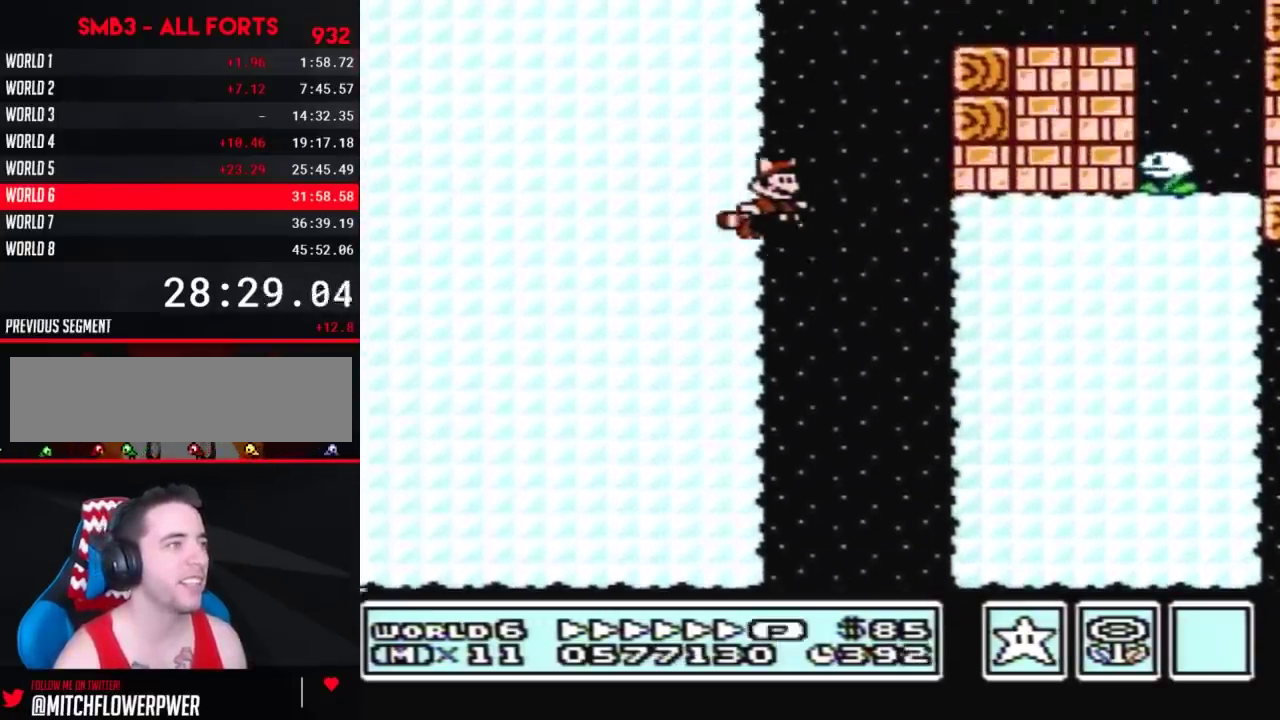
{"buttons": ["A", "B", "DPAD_RIGHT"], "events": [[17, "A", "down"], [67, "A", "up"], [167, "A", "down"], [233, "A", "up"], [233, "DPAD_RIGHT", "down"], [300, "A", "down"]]}
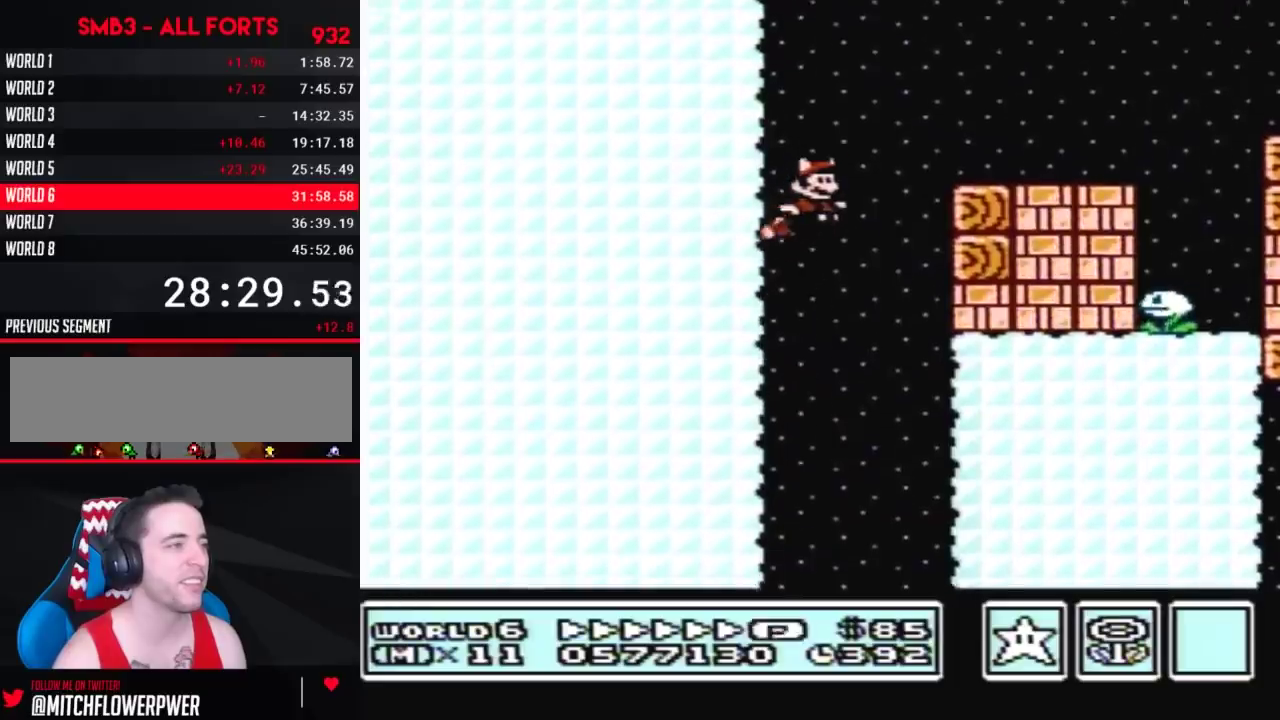
{"buttons": ["B", "DPAD_RIGHT"], "events": [[17, "A", "up"], [83, "A", "down"], [133, "A", "up"]]}
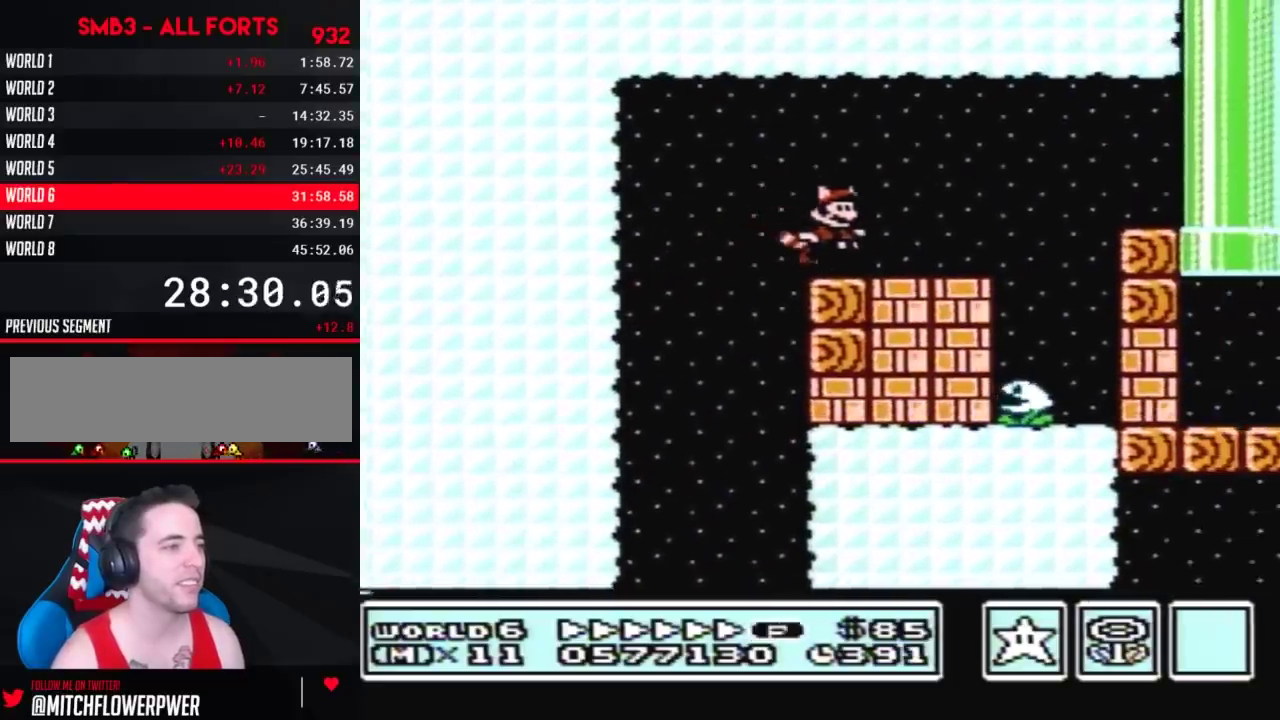
{"buttons": ["DPAD_RIGHT"], "events": [[450, "B", "up"]]}
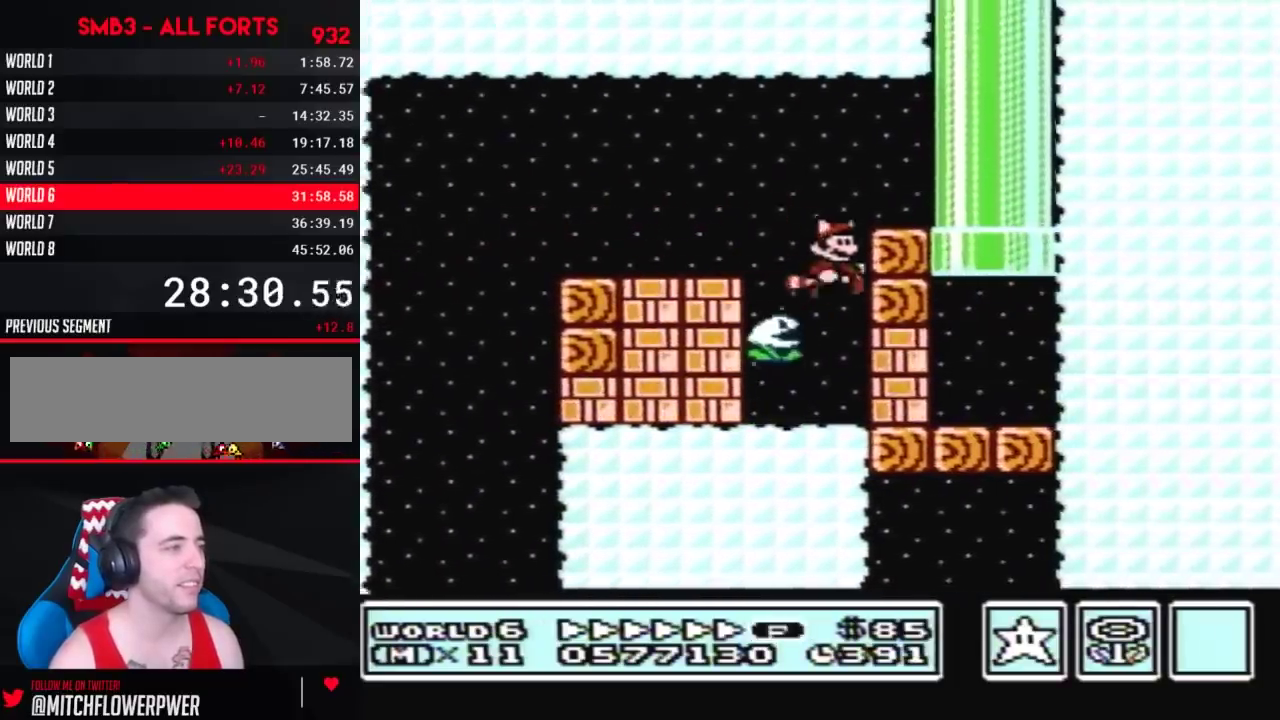
{"buttons": ["B", "DPAD_RIGHT"], "events": [[17, "B", "down"], [50, "DPAD_RIGHT", "up"], [83, "B", "up"], [133, "B", "down"], [267, "B", "up"], [267, "DPAD_RIGHT", "down"], [333, "B", "down"]]}
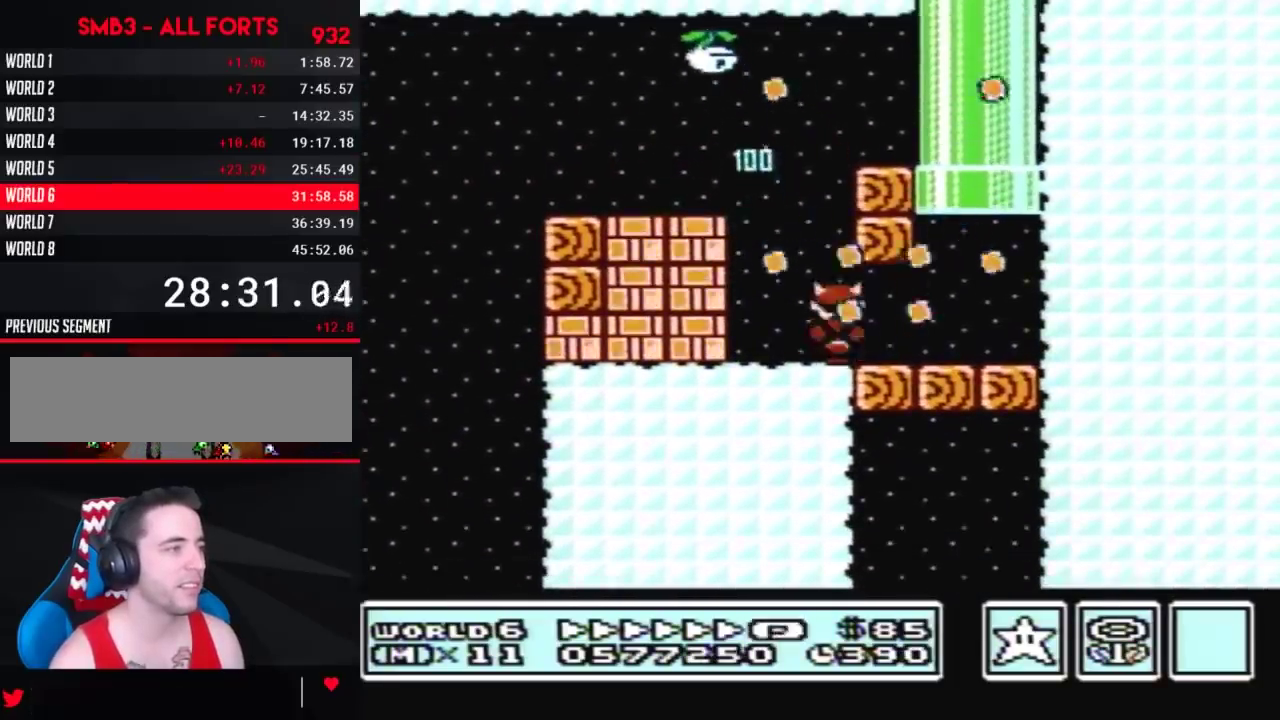
{"buttons": ["A", "B", "DPAD_LEFT"], "events": [[267, "A", "down"], [367, "A", "up"], [417, "A", "down"], [483, "DPAD_LEFT", "down"], [483, "DPAD_RIGHT", "up"]]}
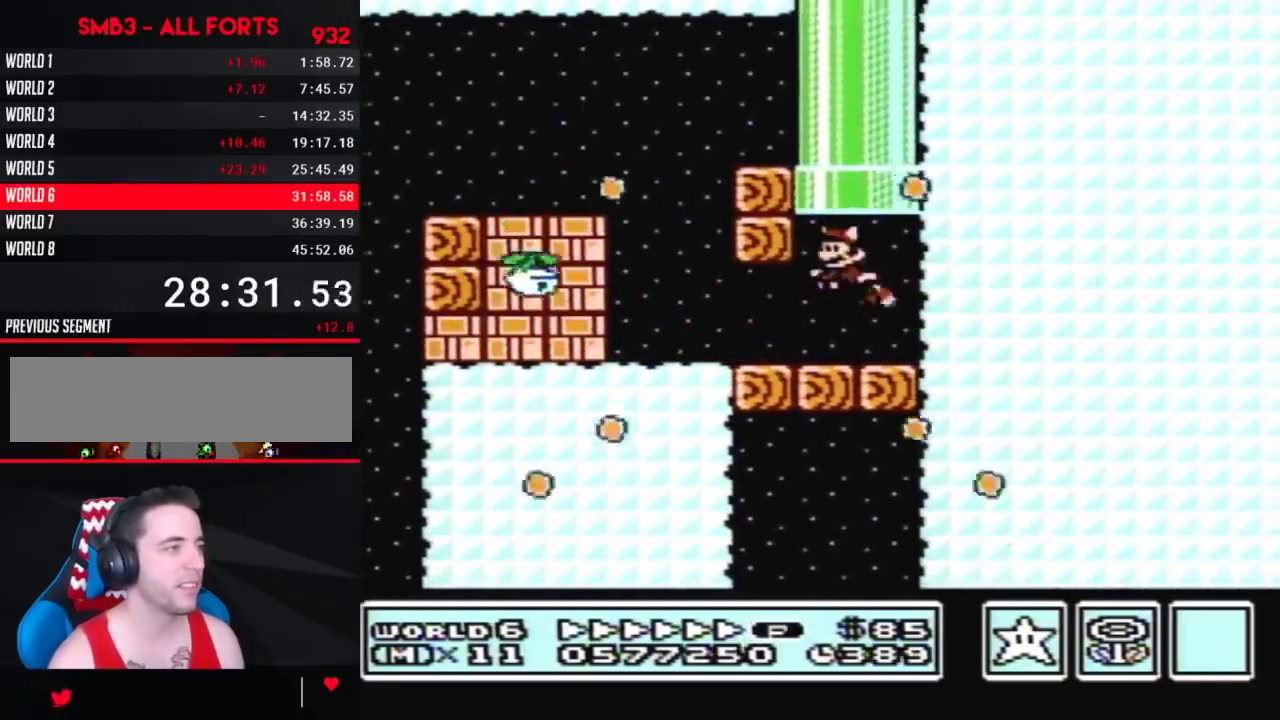
{"buttons": ["A", "B"], "events": [[17, "DPAD_UP", "down"], [117, "DPAD_LEFT", "up"], [200, "DPAD_UP", "up"], [233, "A", "up"], [233, "B", "up"], [450, "A", "down"], [450, "B", "down"]]}
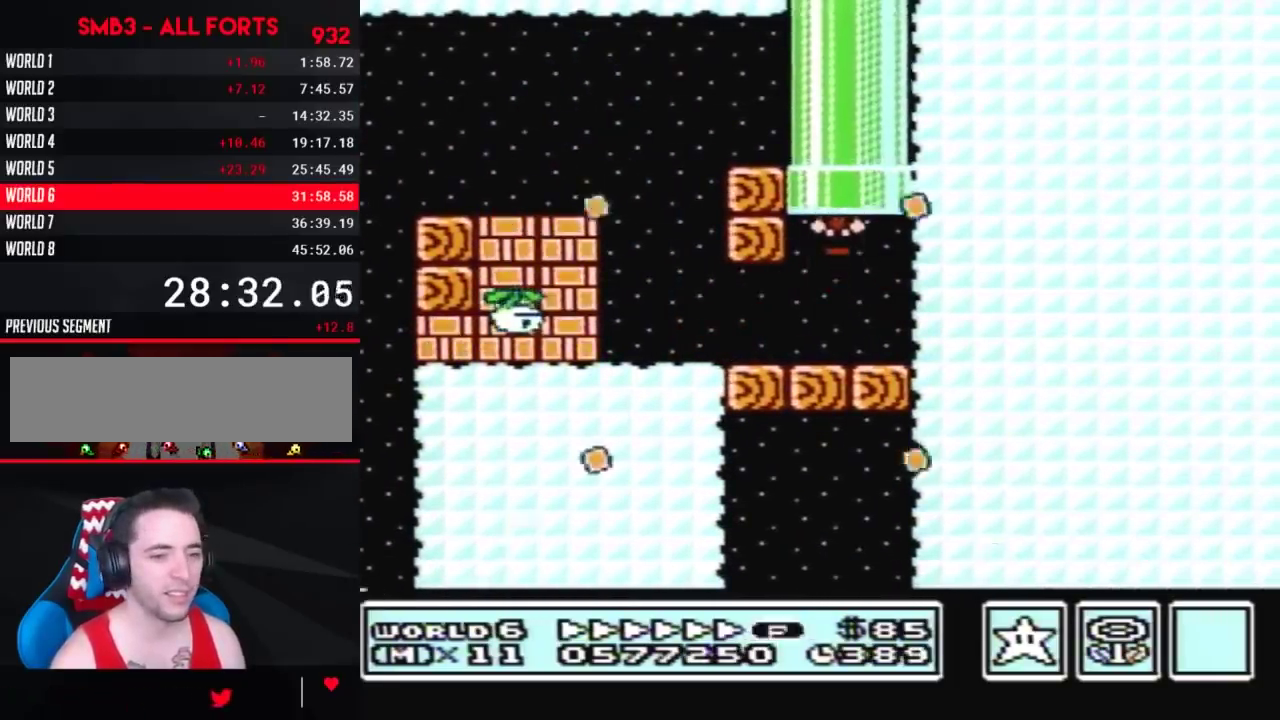
{"buttons": [], "events": [[17, "B", "up"], [50, "A", "up"], [167, "A", "down"], [167, "B", "down"], [233, "B", "up"], [267, "A", "up"], [383, "A", "down"], [483, "A", "up"]]}
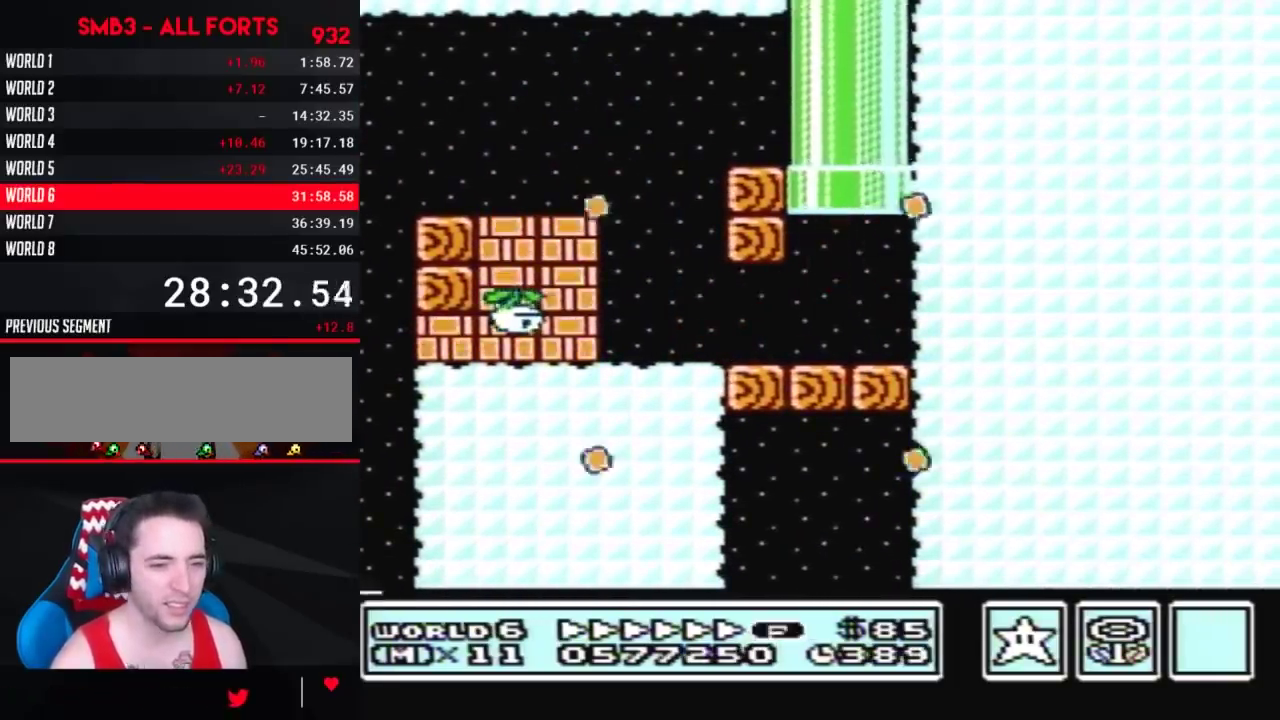
{"buttons": ["B"], "events": [[67, "A", "down"], [167, "A", "up"], [267, "B", "down"]]}
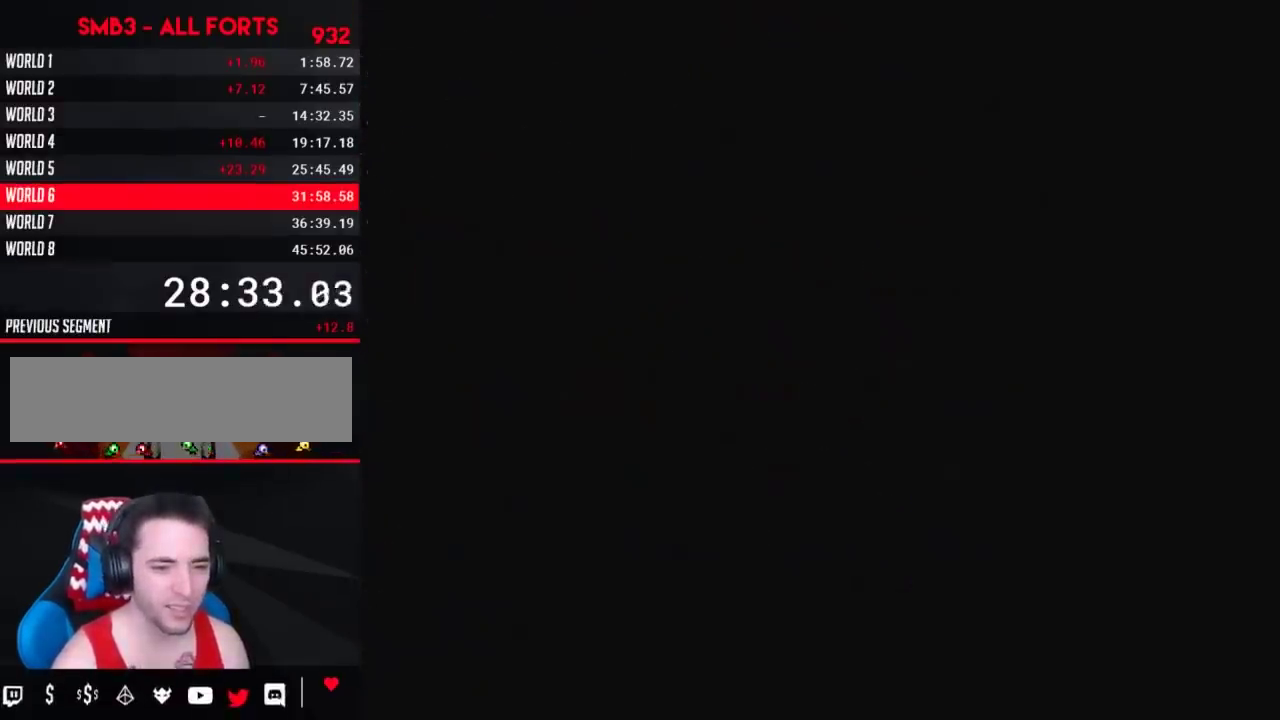
{"buttons": ["B", "DPAD_RIGHT"], "events": [[17, "A", "down"], [50, "B", "up"], [133, "A", "up"], [267, "B", "down"], [333, "DPAD_RIGHT", "down"]]}
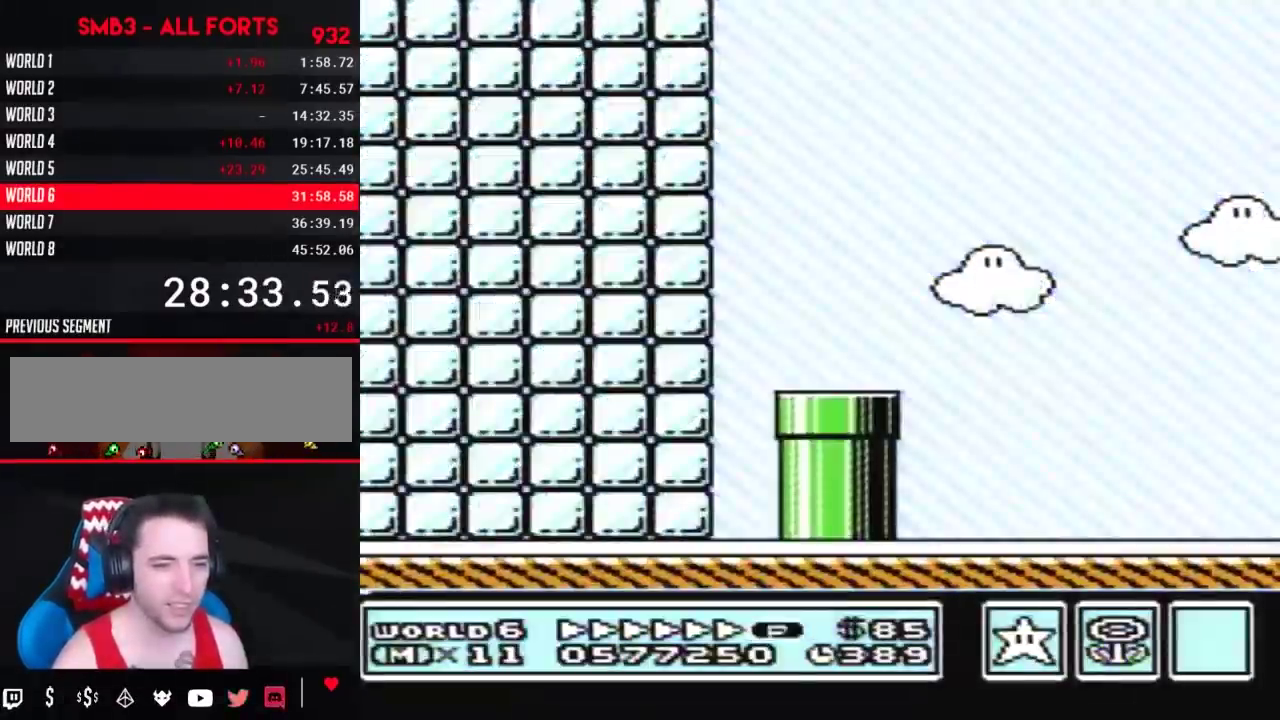
{"buttons": ["DPAD_RIGHT"], "events": [[200, "B", "up"]]}
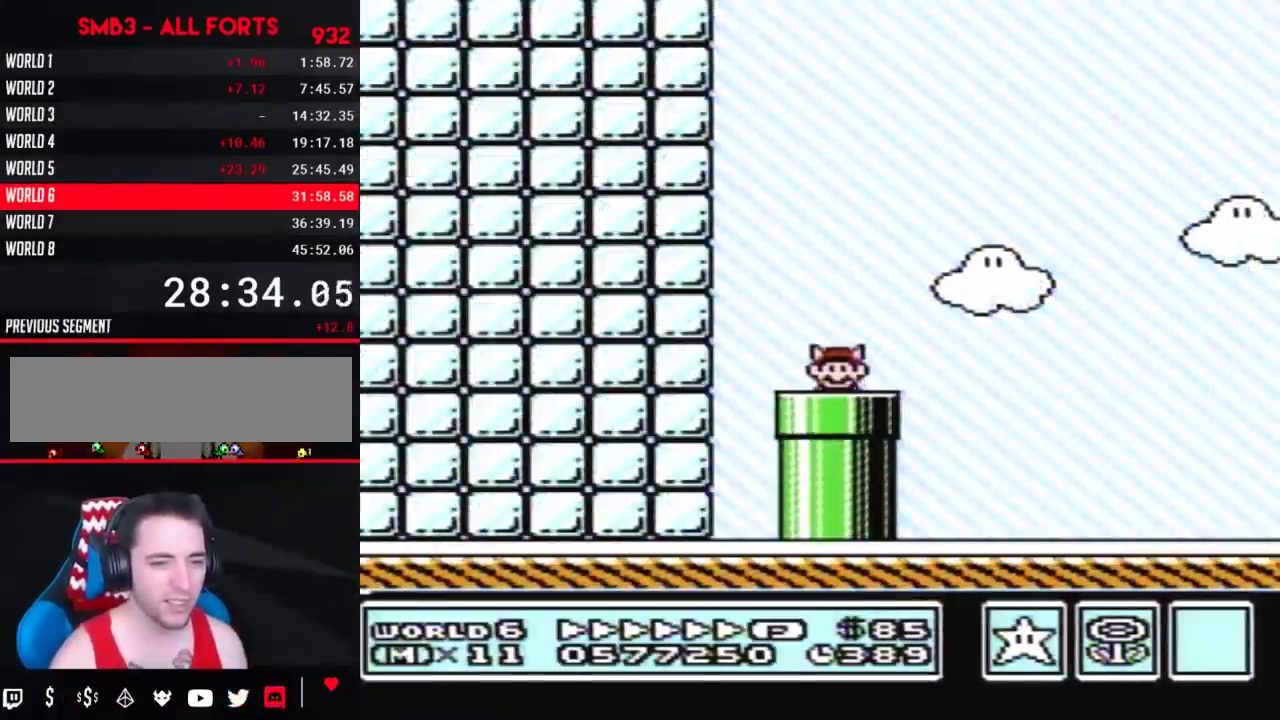
{"buttons": ["DPAD_RIGHT"], "events": []}
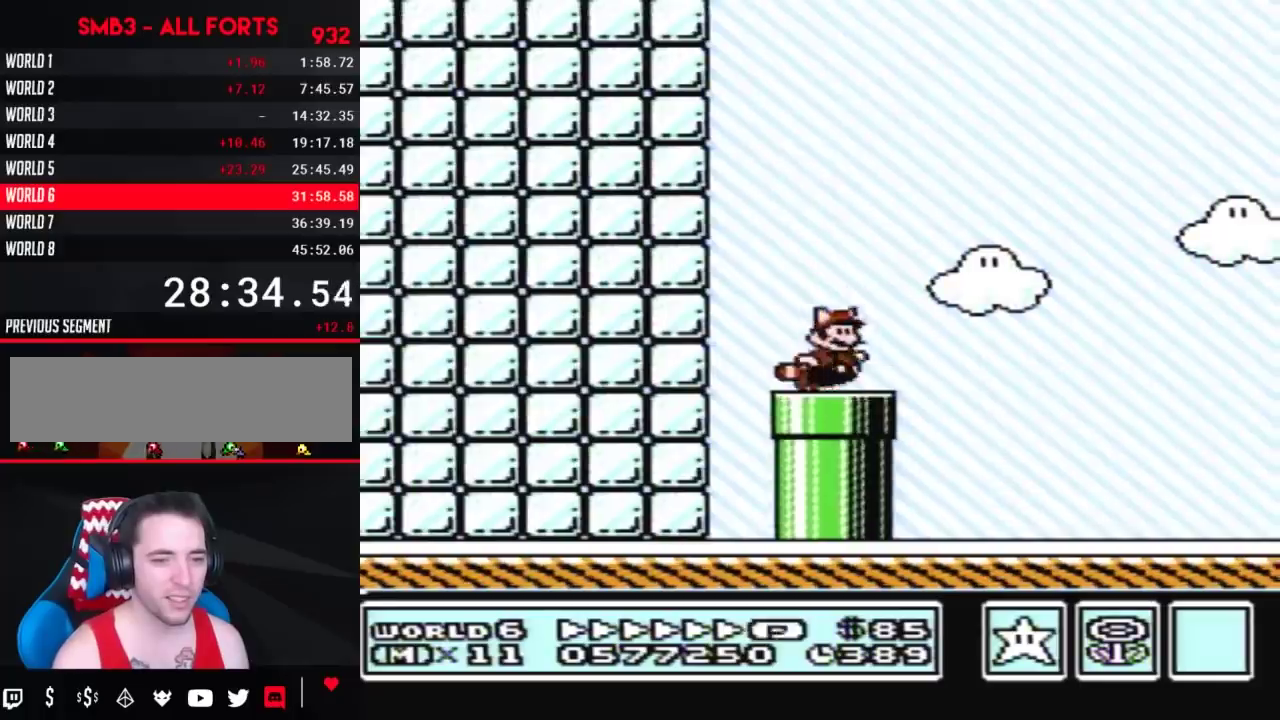
{"buttons": ["B", "DPAD_RIGHT"], "events": [[50, "B", "down"]]}
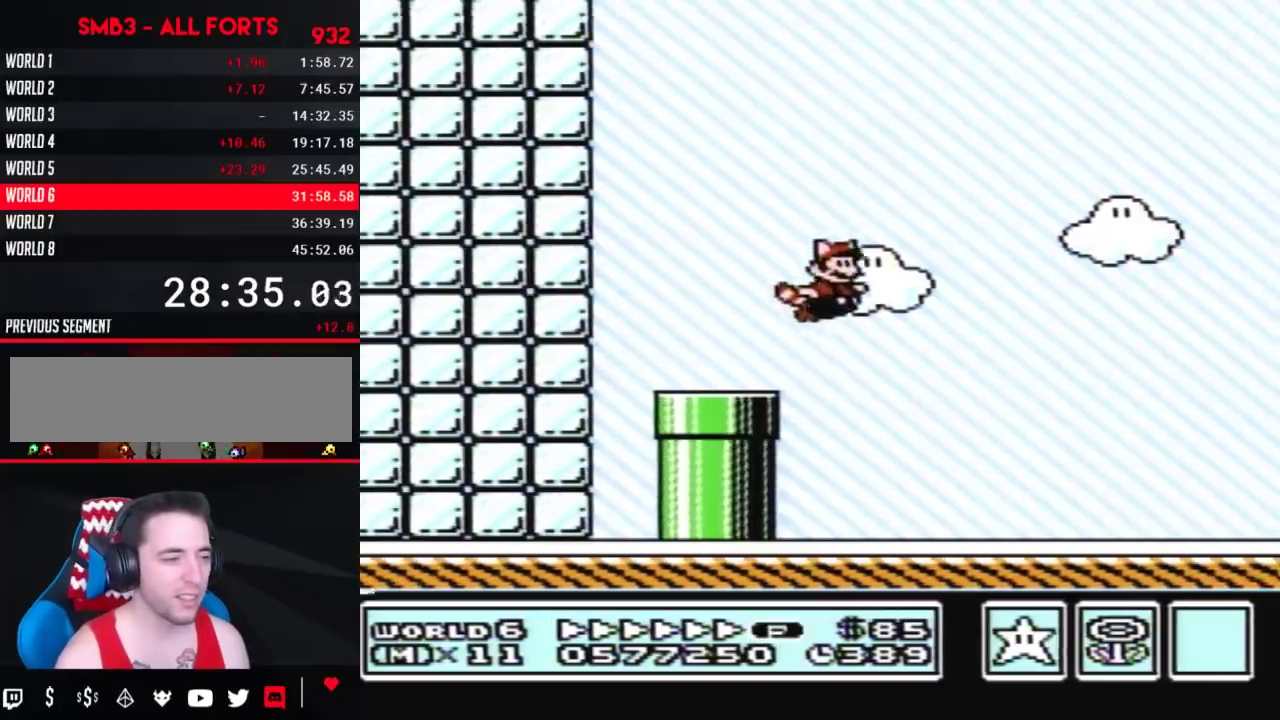
{"buttons": ["B", "DPAD_RIGHT"], "events": []}
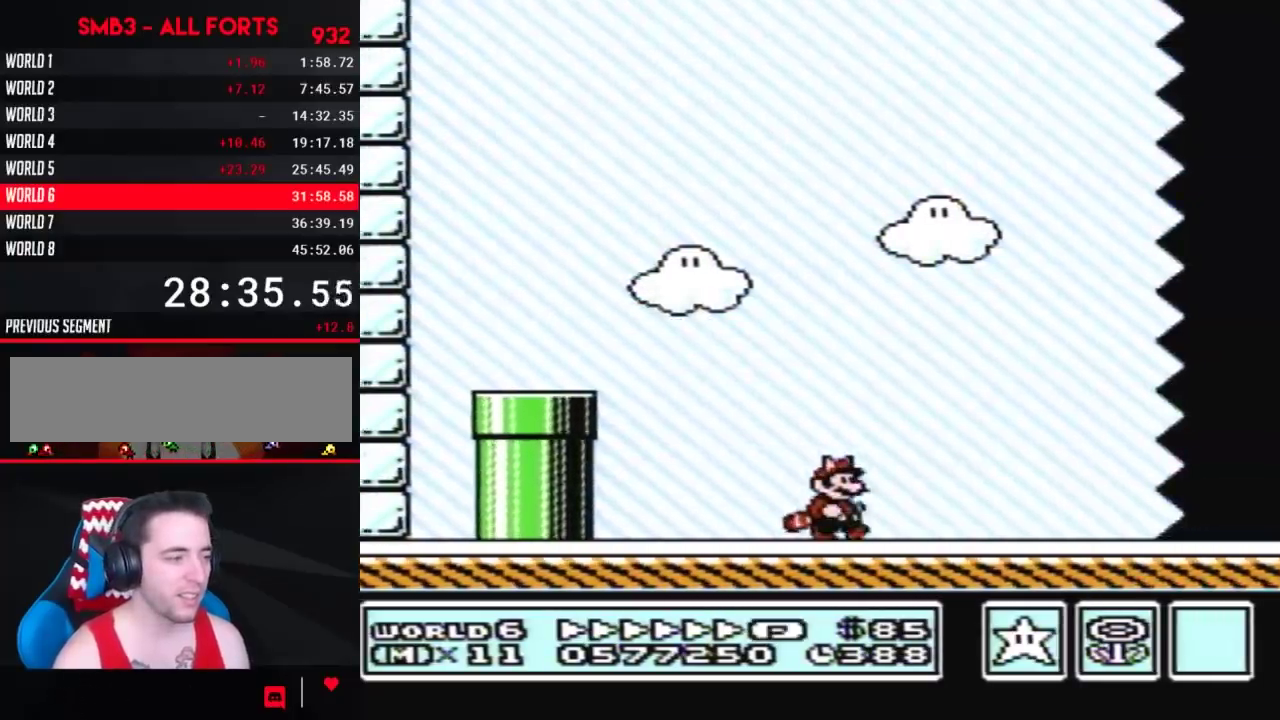
{"buttons": ["B", "DPAD_RIGHT"], "events": []}
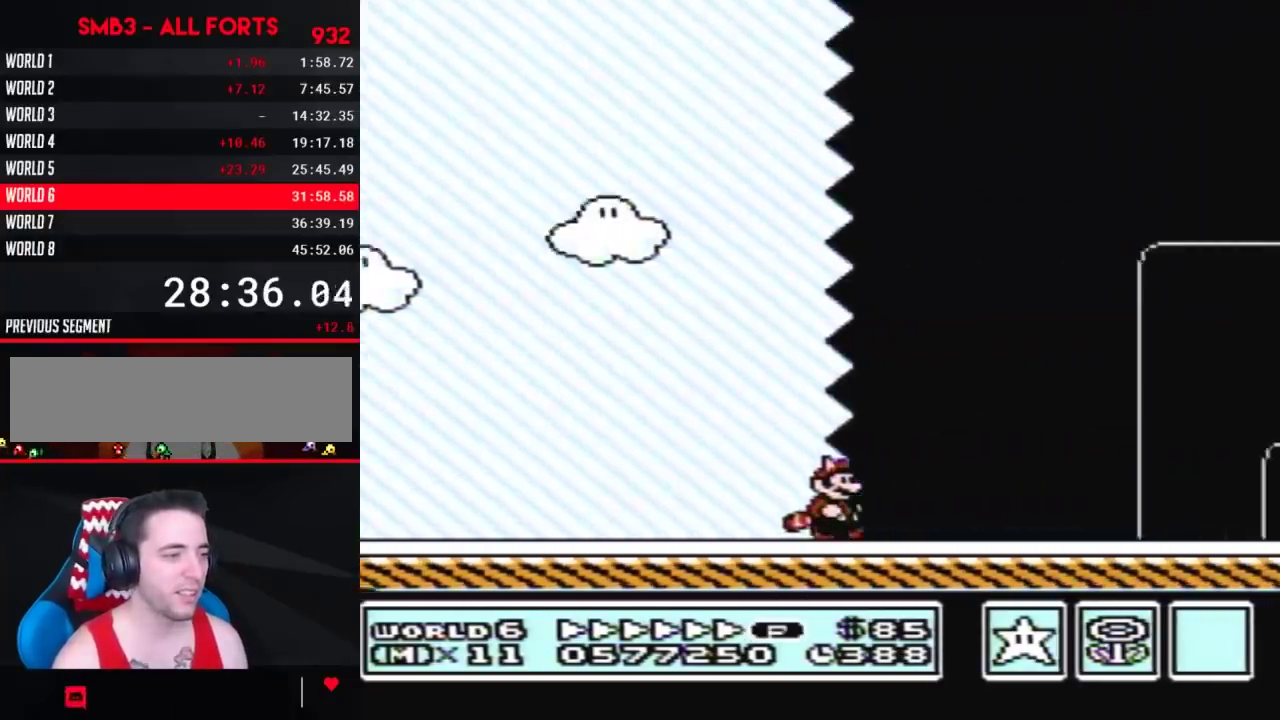
{"buttons": ["B", "DPAD_RIGHT"], "events": []}
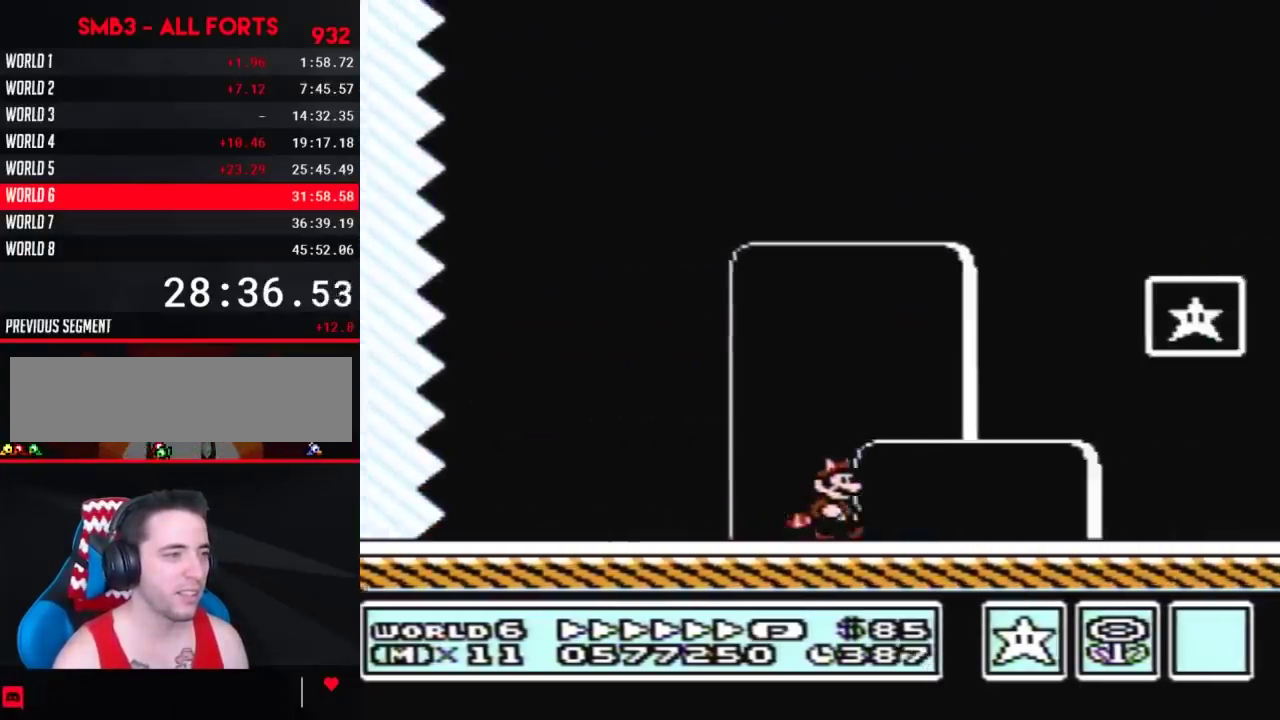
{"buttons": [], "events": [[100, "A", "down"], [350, "A", "up"], [350, "B", "up"], [383, "DPAD_RIGHT", "up"]]}